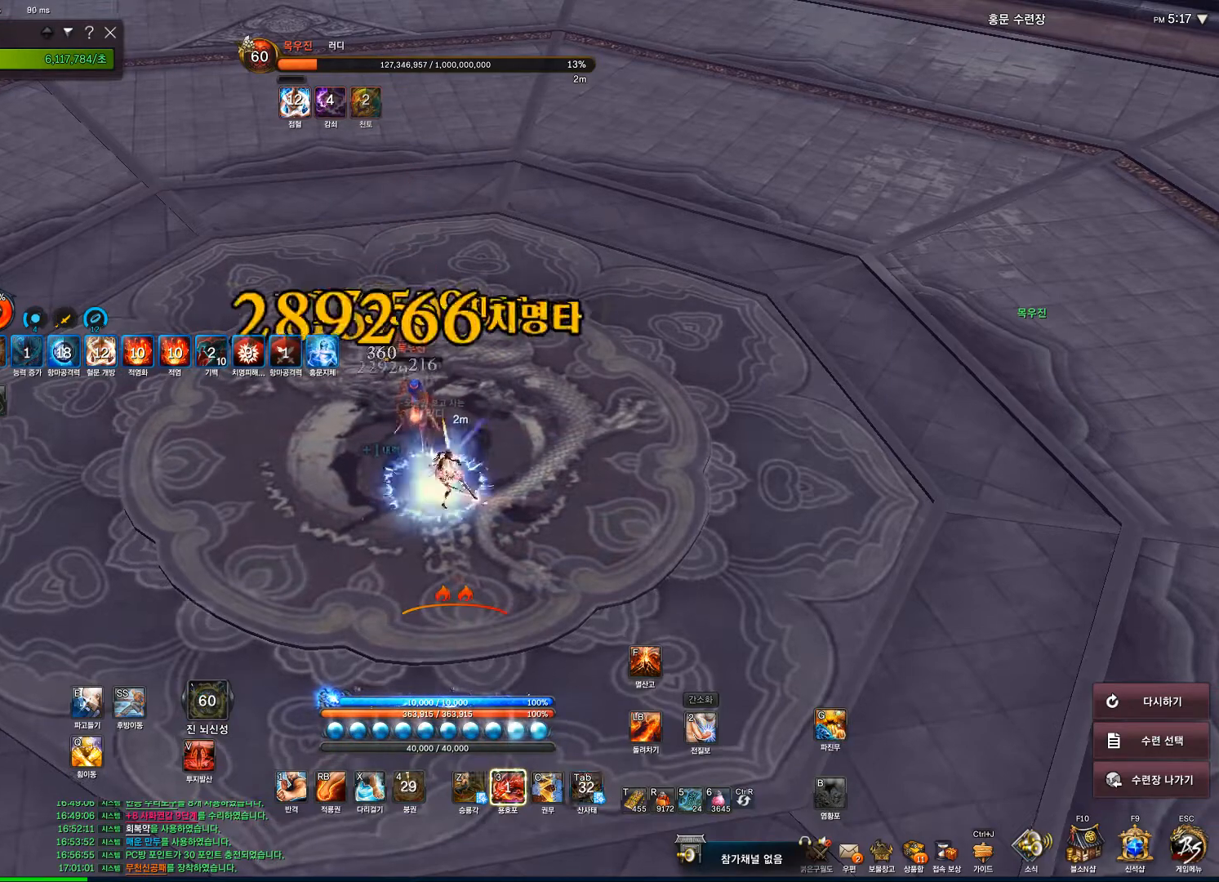
Gameplay with keyboard and mouse; each line is a JSON object with the keys and mouse buttons held at the frame after it. "events" lists presses ("down") and releases ("up") of "1", "2", "3", "4", "5", "a", "alt", "c", "ctrl", "d", "e", "f", "q", "r", "s", "shift", "space", "t", "tab", "tilde", "v", "w", "x", "z", "mouse_left", "mouse_wheel" and "mouse_right" between this image and that frame as [ms after this image, input, new state], when the widget could be followed in between. "mouse_left", "mouse_wheel", "mouse_right" = the "left", "wheel", "right" buttons of the "mouse" list. No other keys are recorded. "wheel" means that the mouse wheel is clicked or scrolled. Not read: mouse_move.
{"keys": ["f"], "mouse": [], "events": [[33, "tab", "down"], [133, "tab", "up"], [233, "v", "down"], [300, "v", "up"], [467, "f", "down"]]}
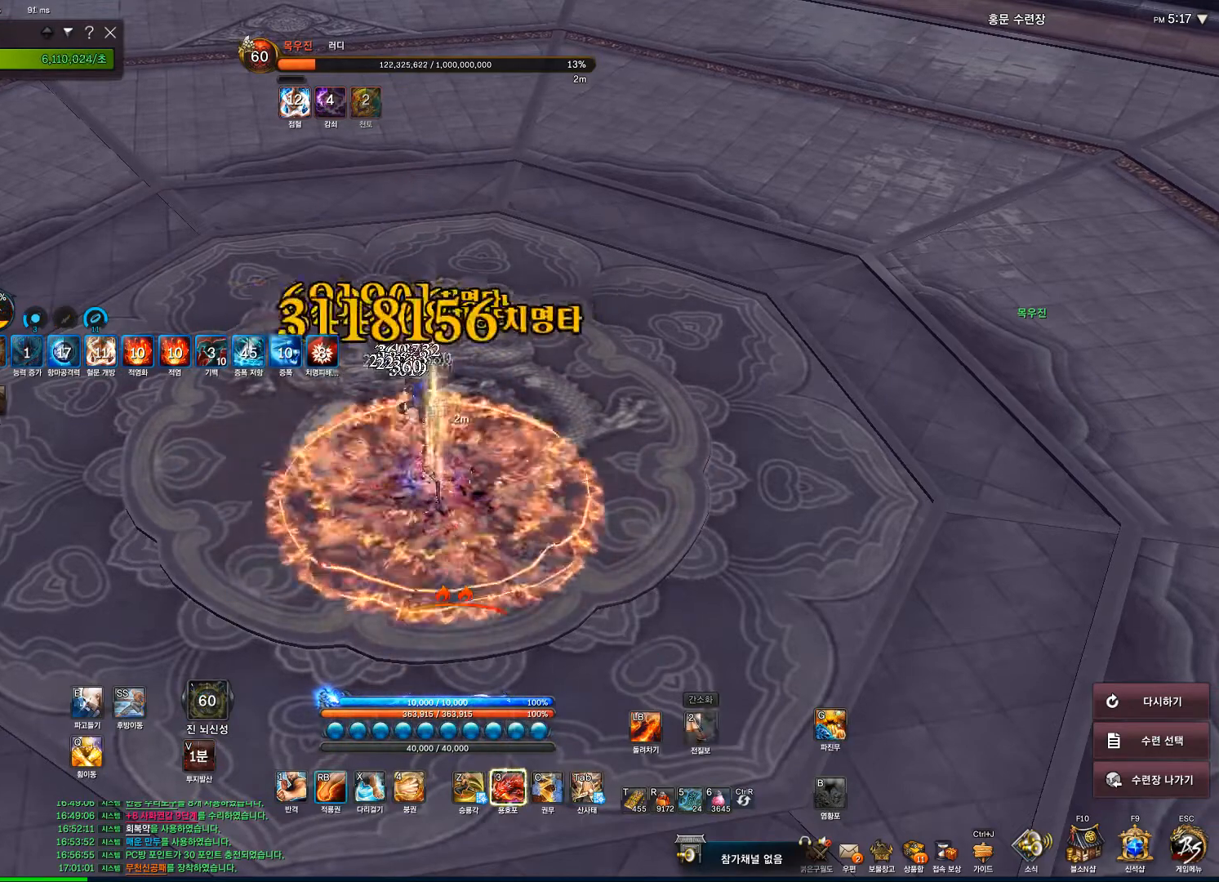
{"keys": [], "mouse": ["right"], "events": [[67, "f", "up"], [100, "mouse_right", "down"]]}
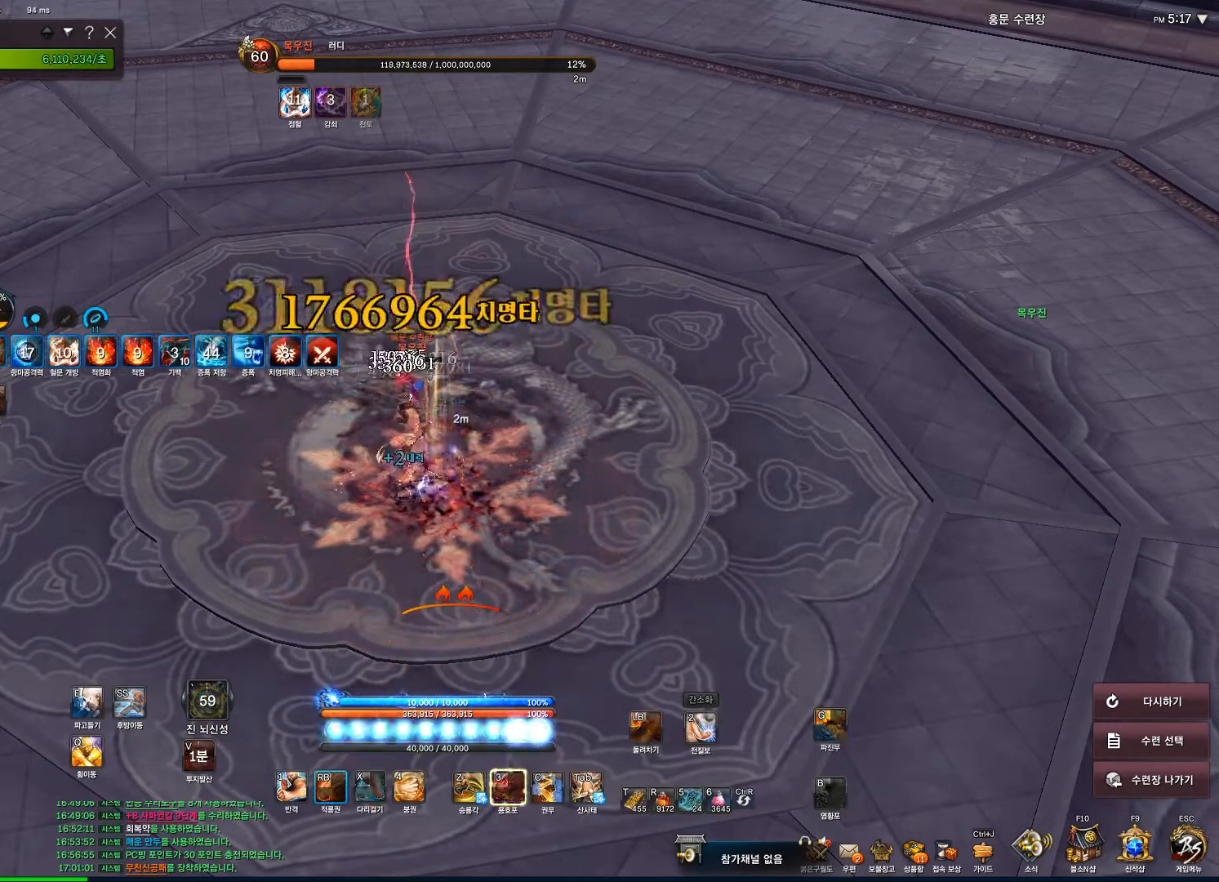
{"keys": [], "mouse": ["right"], "events": []}
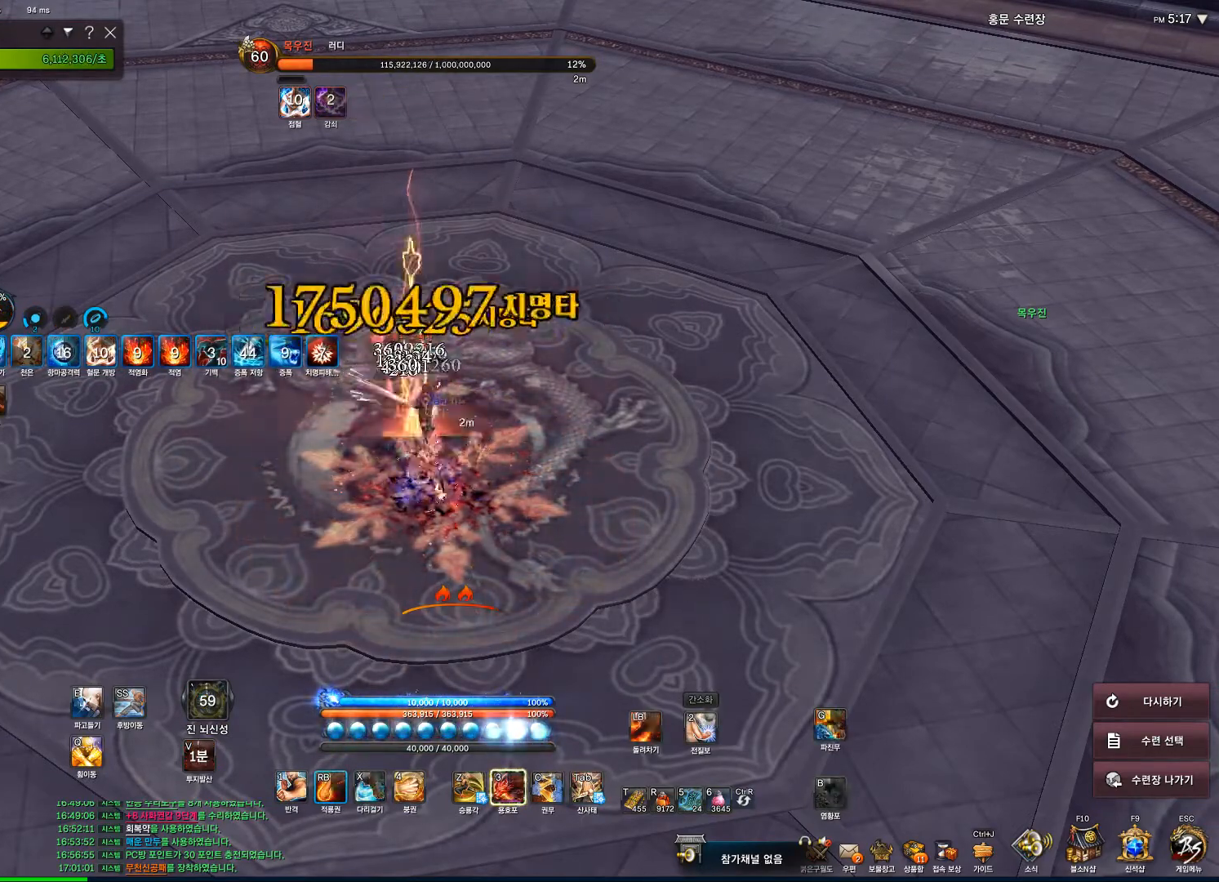
{"keys": [], "mouse": ["right"], "events": []}
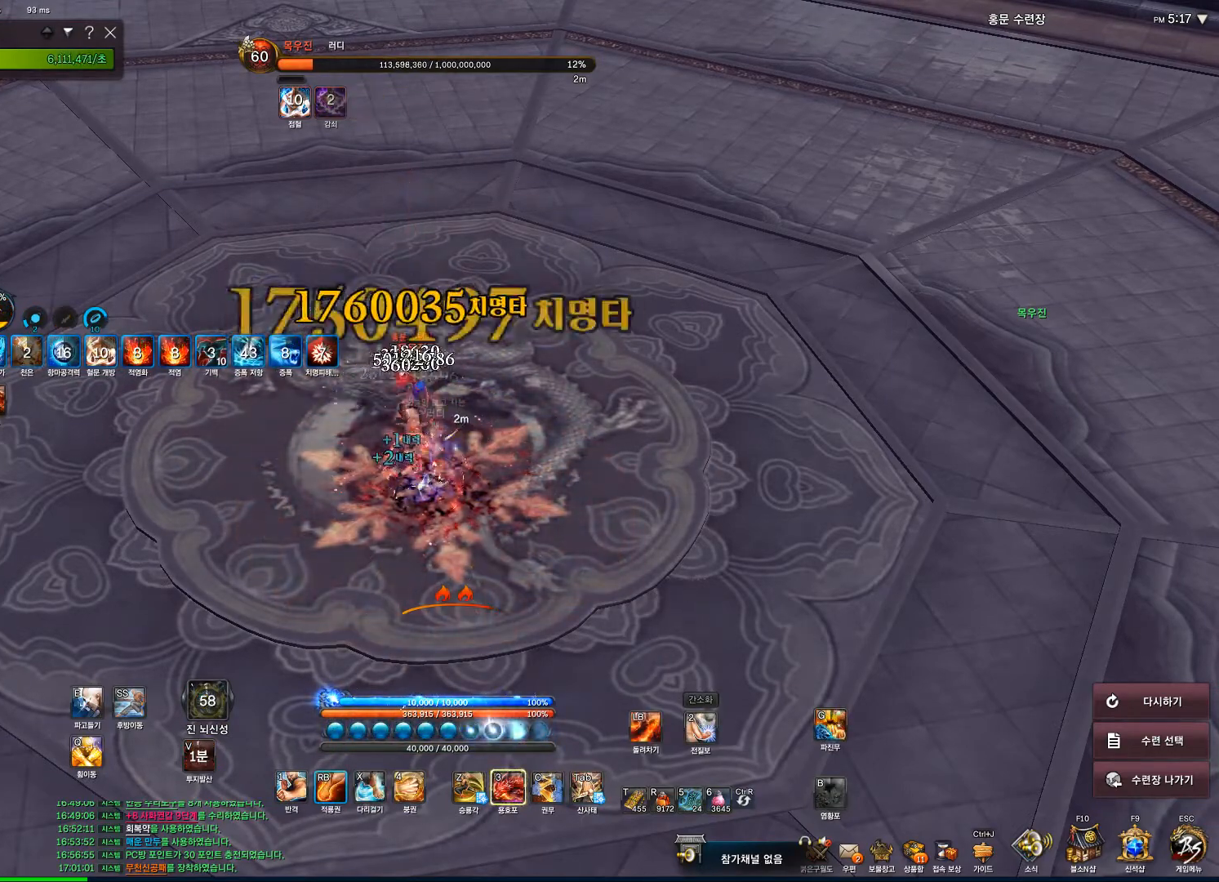
{"keys": [], "mouse": ["right"], "events": []}
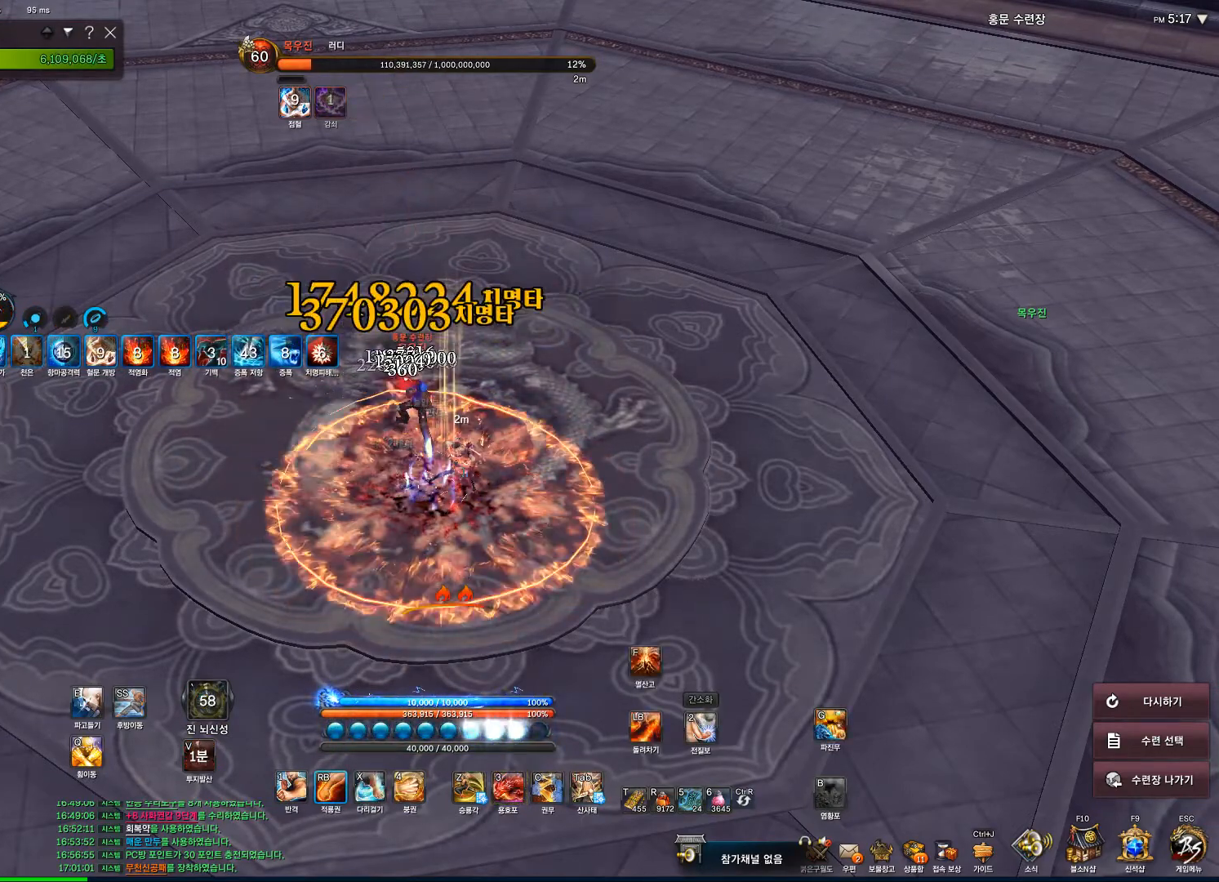
{"keys": [], "mouse": [], "events": [[367, "f", "down"], [367, "mouse_right", "up"], [433, "f", "up"]]}
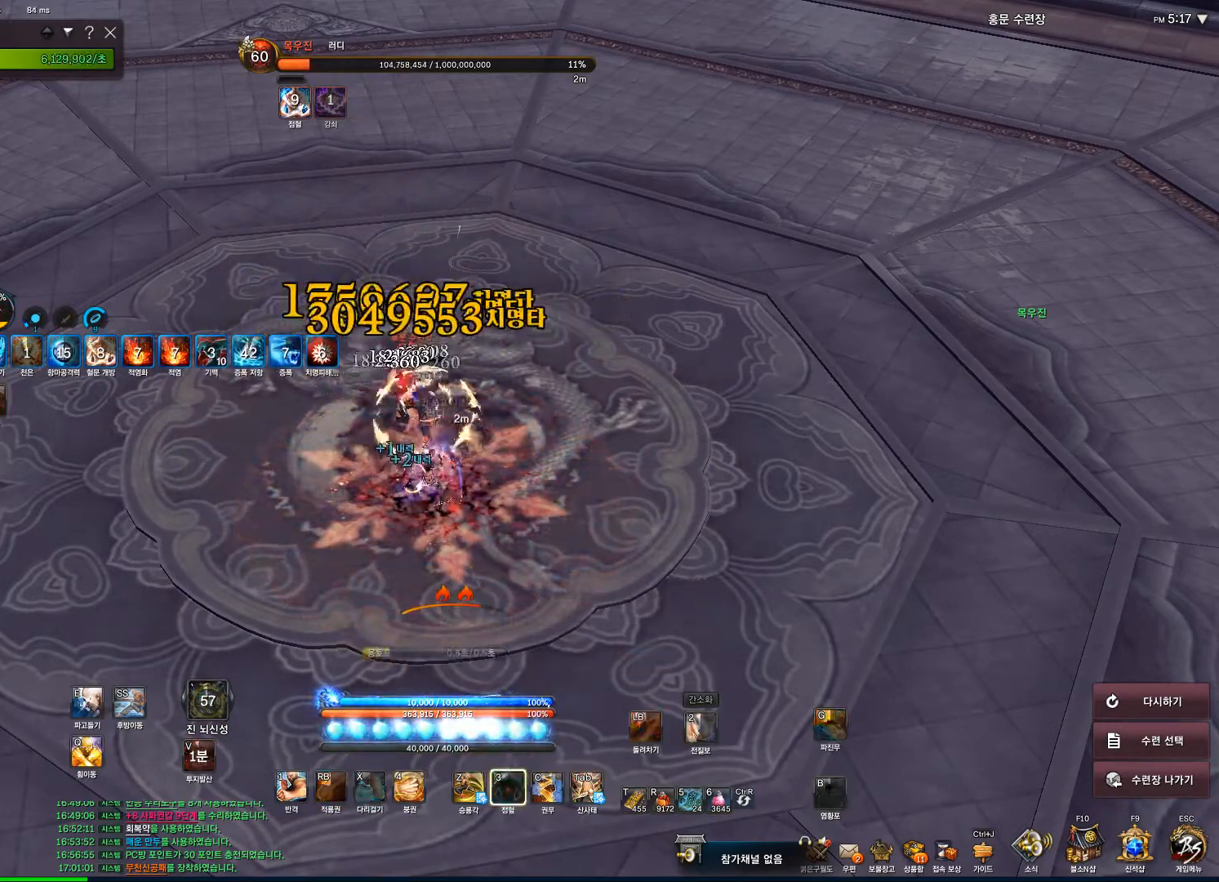
{"keys": [], "mouse": [], "events": [[100, "3", "down"], [167, "3", "up"]]}
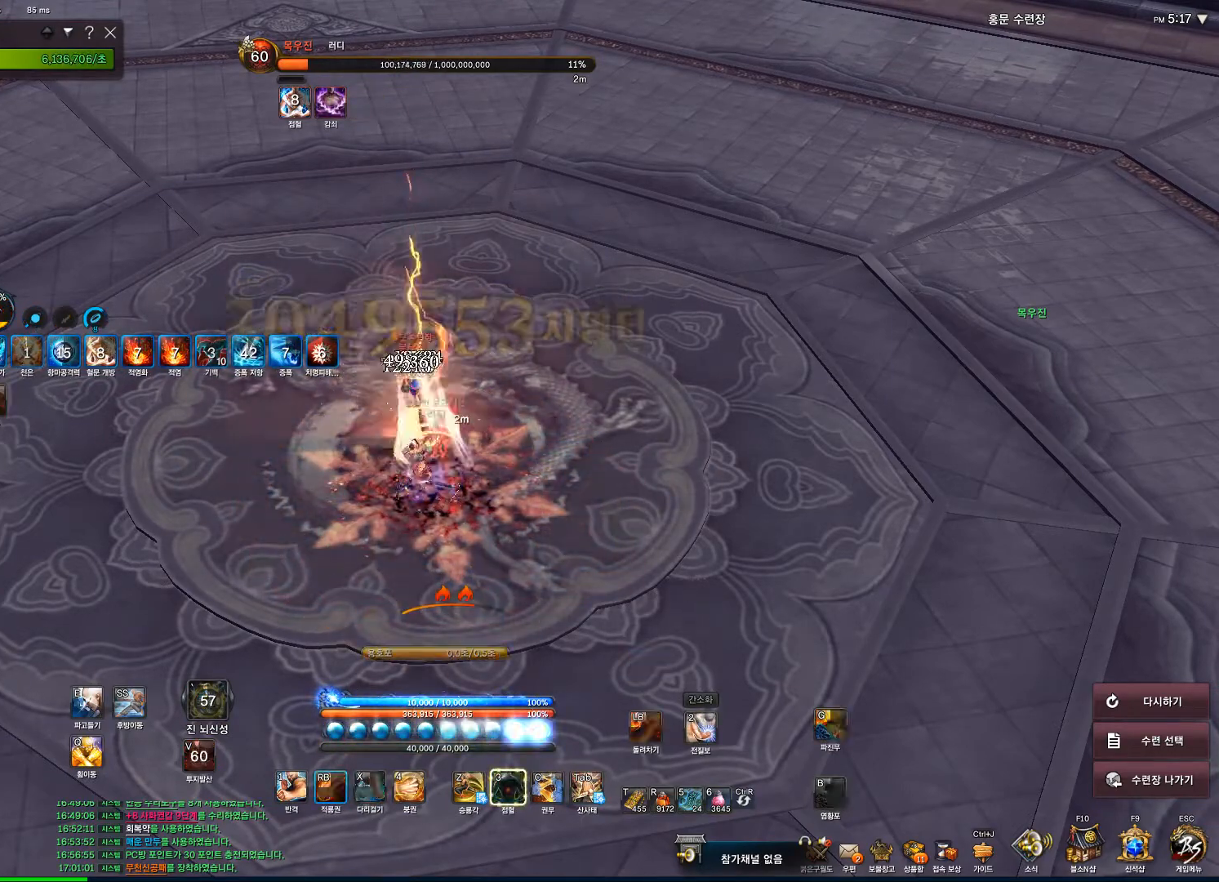
{"keys": [], "mouse": ["right"], "events": [[67, "mouse_right", "down"]]}
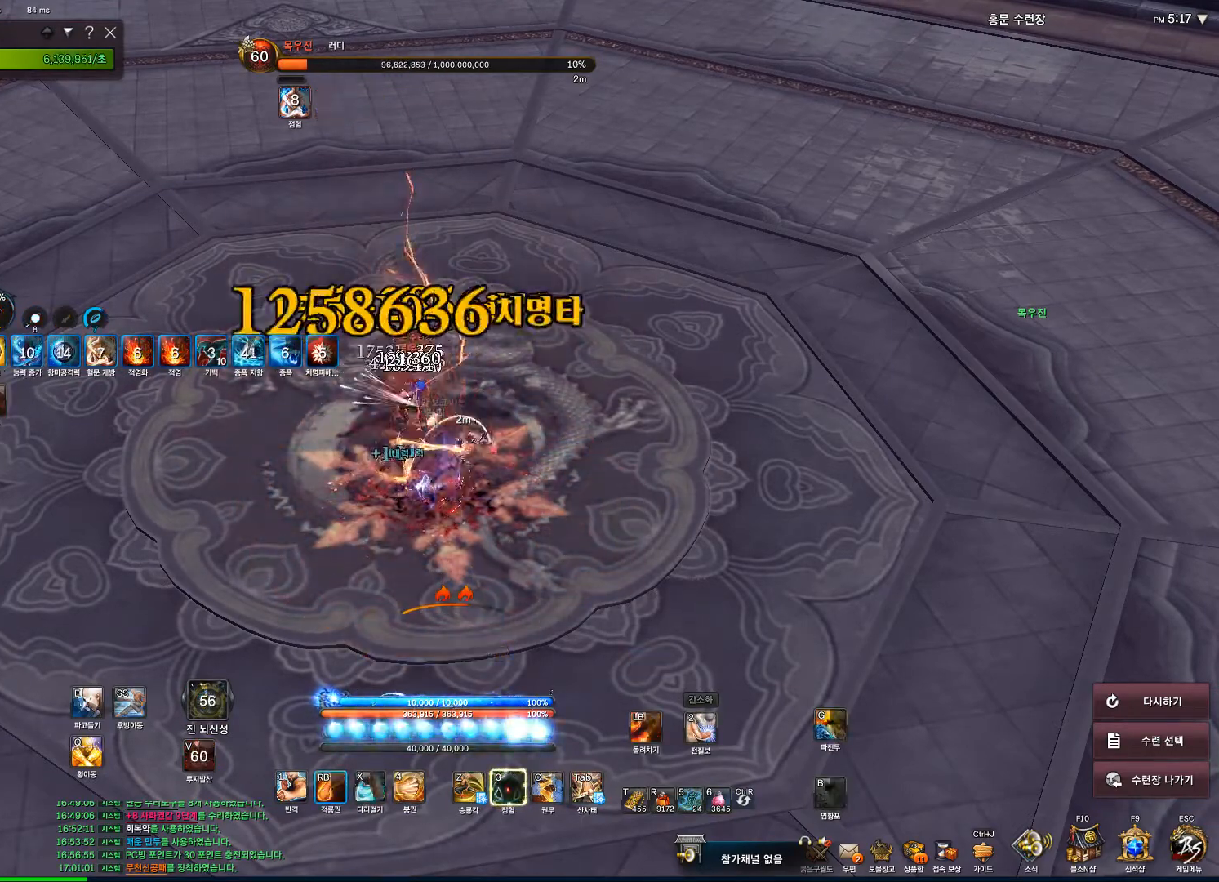
{"keys": [], "mouse": ["right"], "events": []}
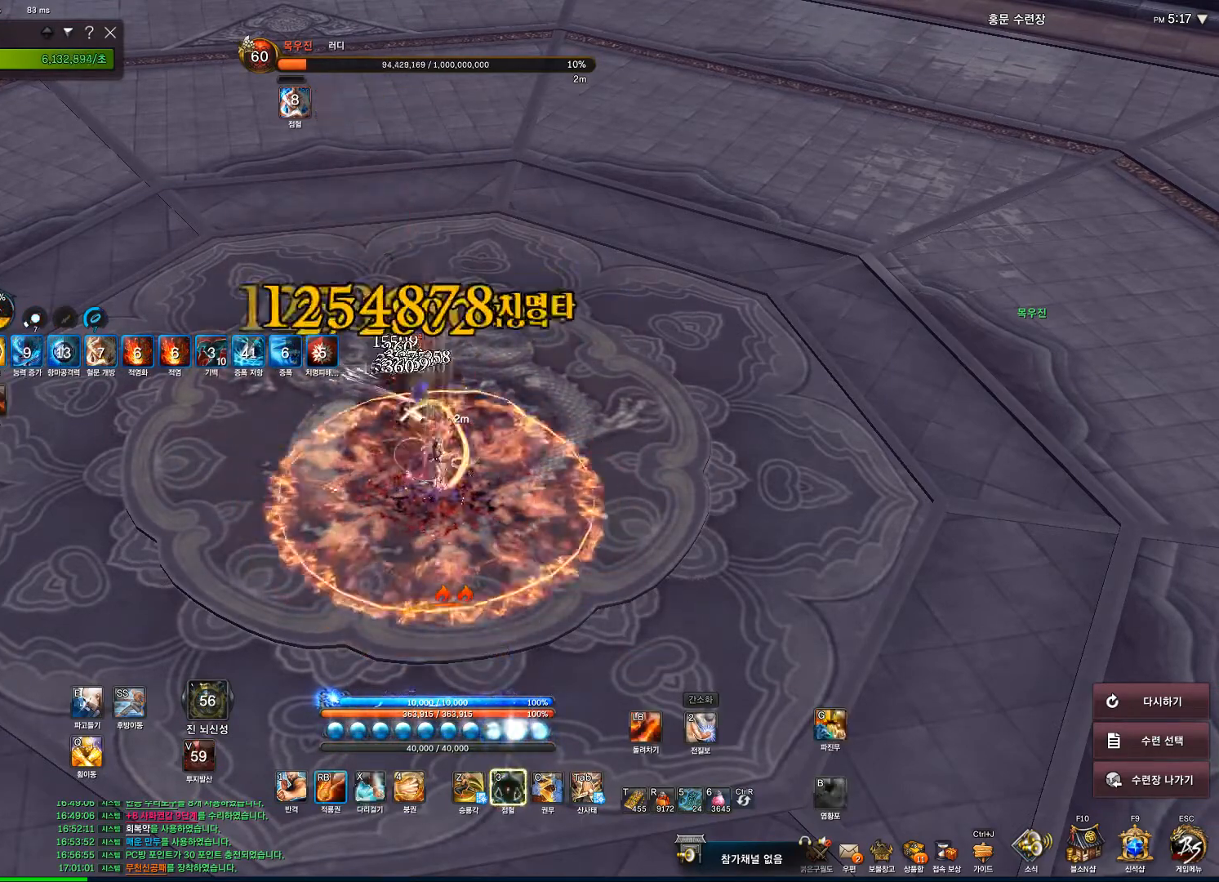
{"keys": [], "mouse": ["right"], "events": []}
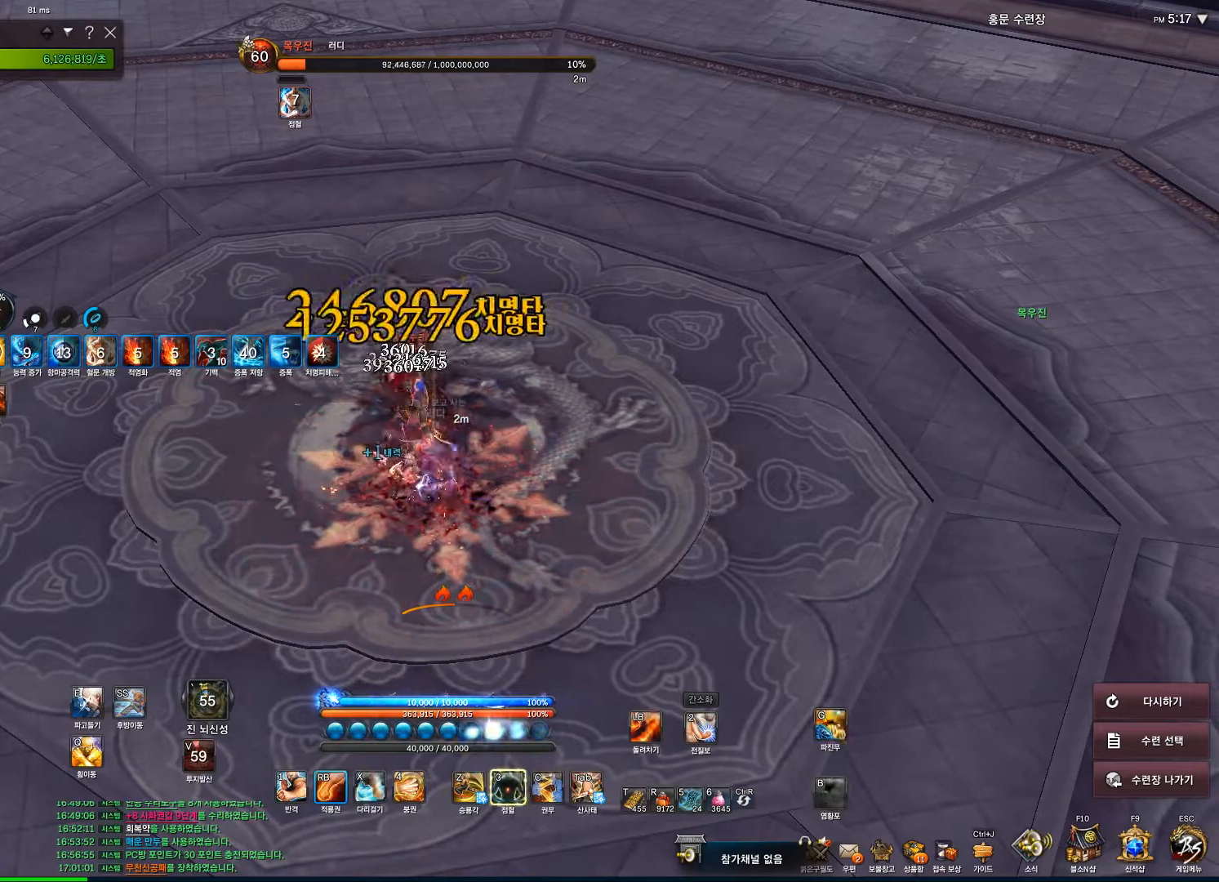
{"keys": [], "mouse": ["right"], "events": []}
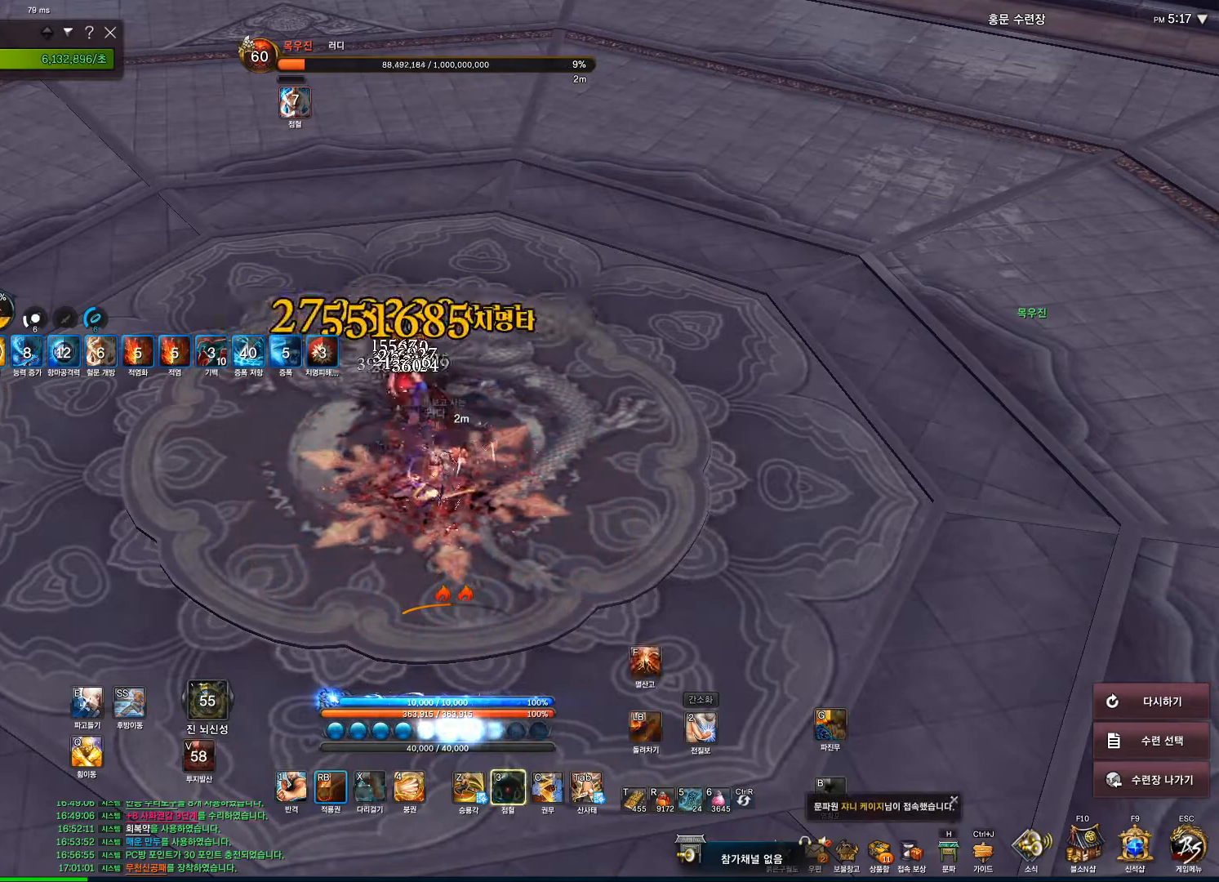
{"keys": [], "mouse": ["right"], "events": [[200, "mouse_right", "up"], [267, "f", "down"], [367, "f", "up"], [400, "mouse_right", "down"]]}
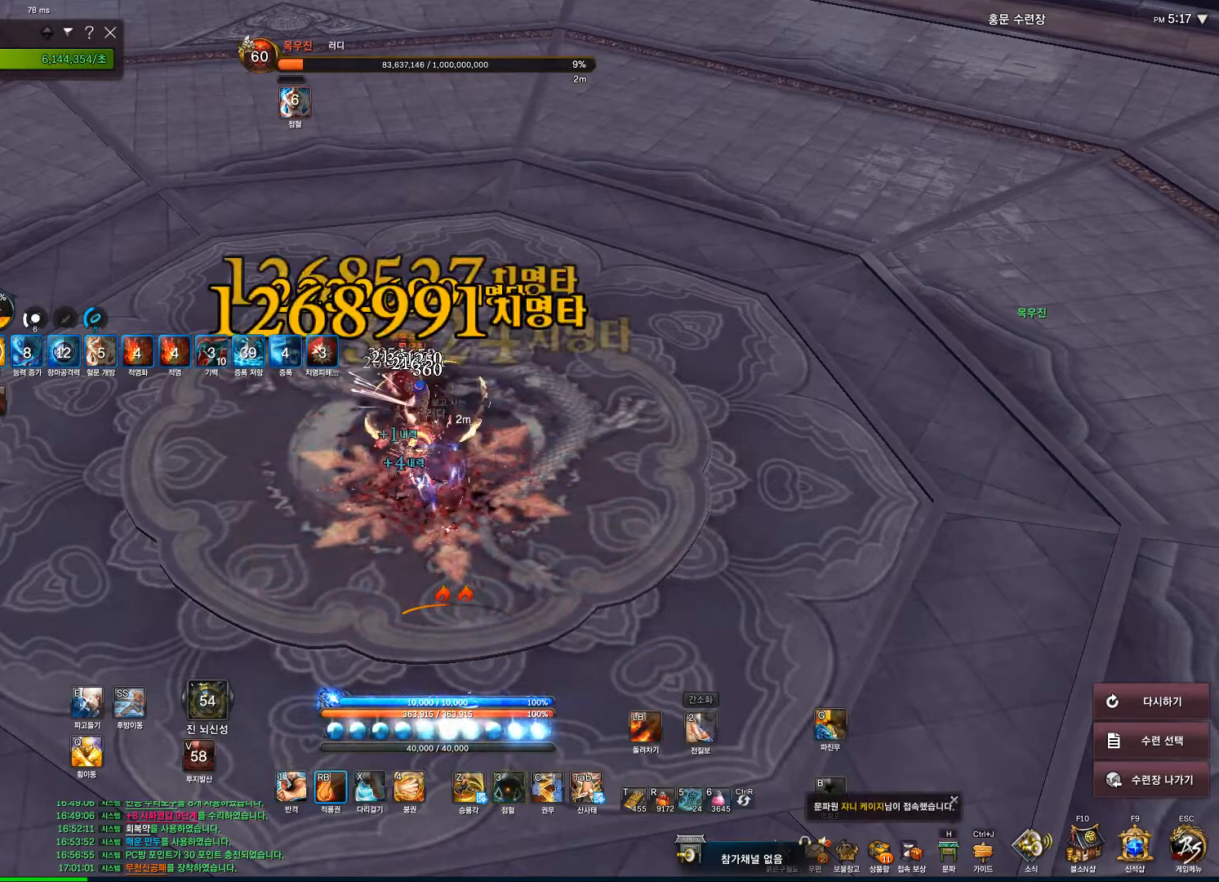
{"keys": [], "mouse": ["right"], "events": []}
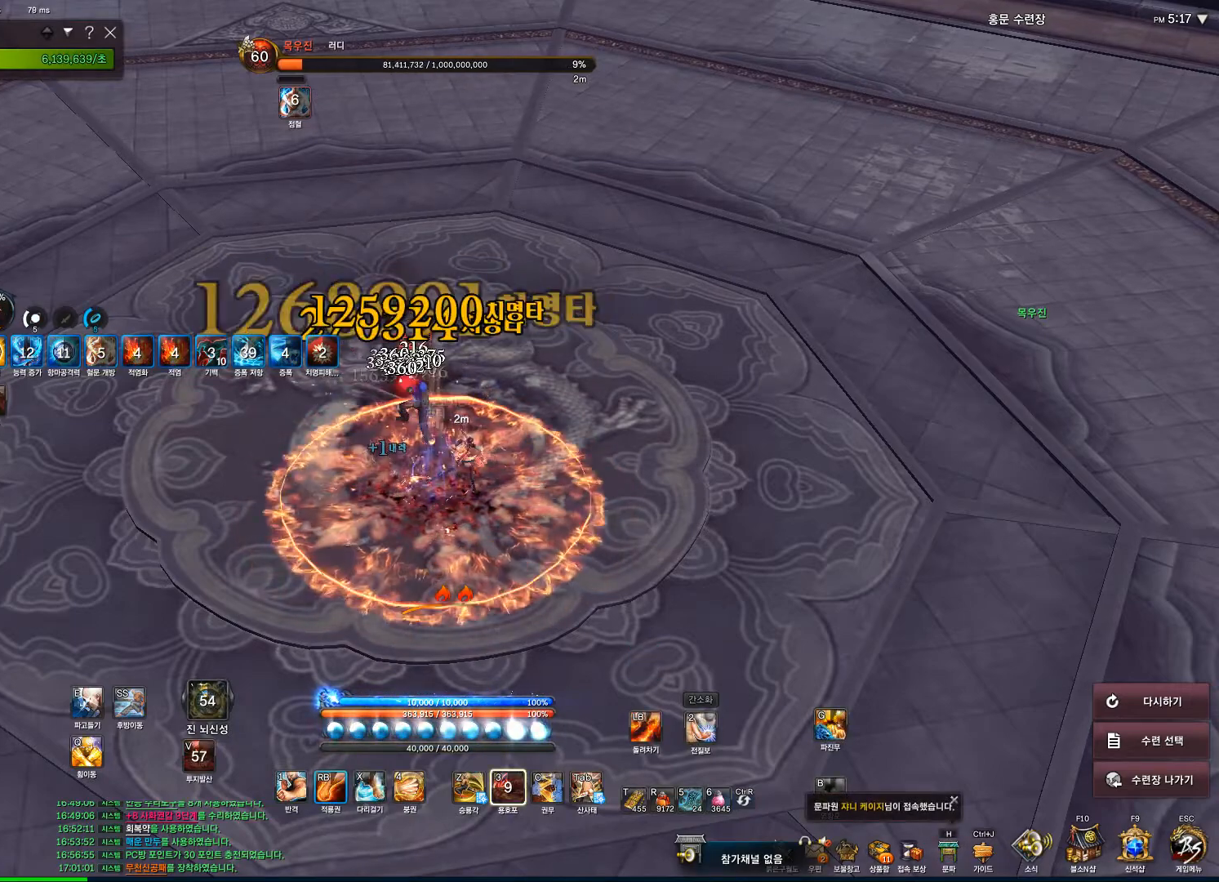
{"keys": [], "mouse": ["right"], "events": []}
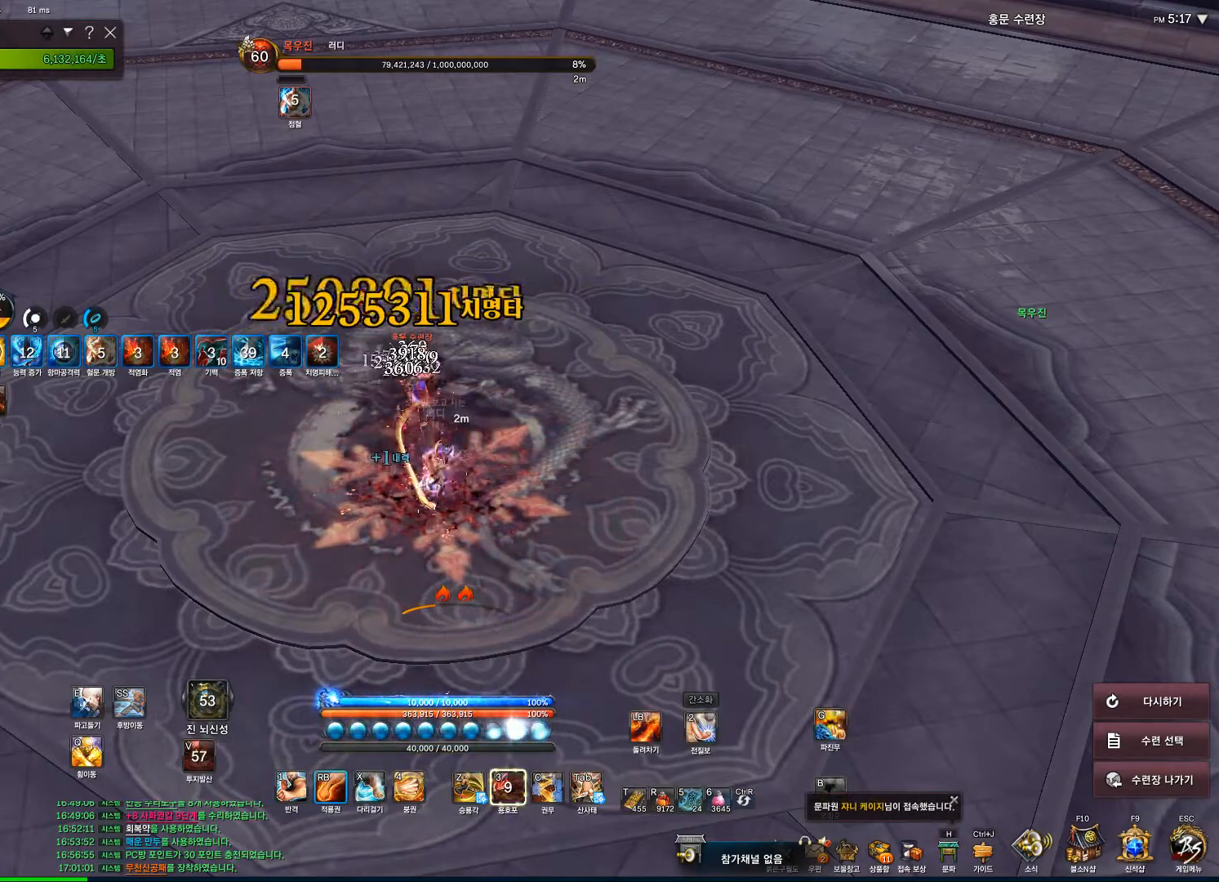
{"keys": [], "mouse": ["right"], "events": []}
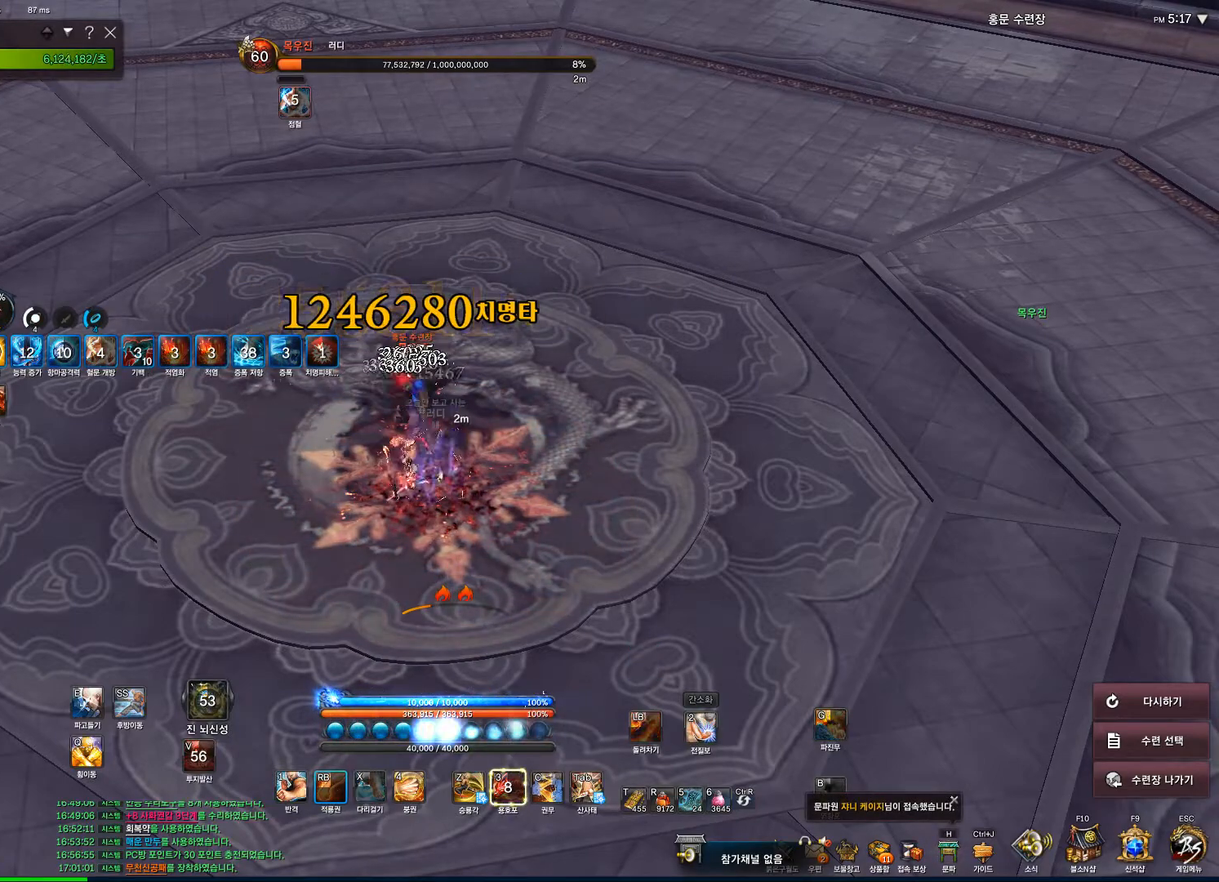
{"keys": [], "mouse": ["right"], "events": []}
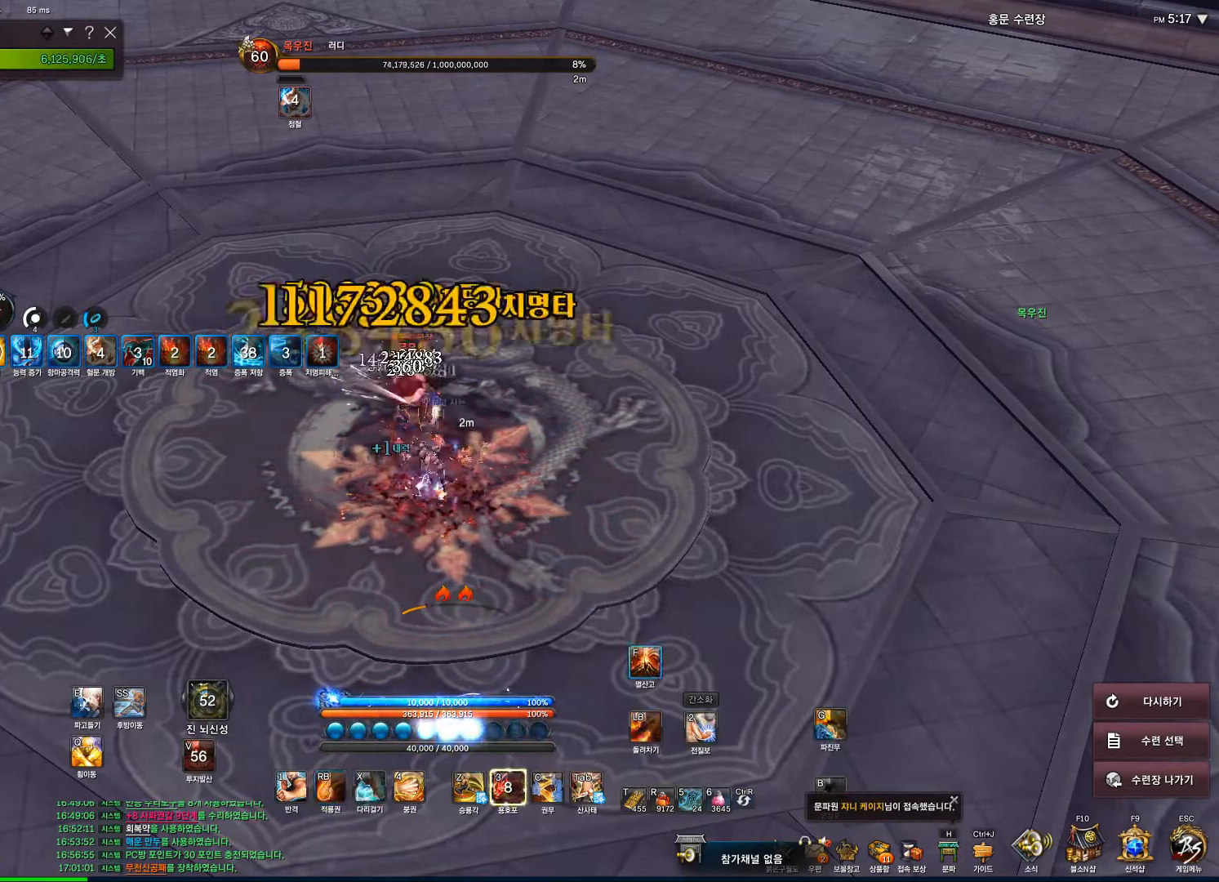
{"keys": [], "mouse": ["right"], "events": [[100, "mouse_right", "up"], [133, "f", "down"], [233, "f", "up"], [300, "mouse_right", "down"]]}
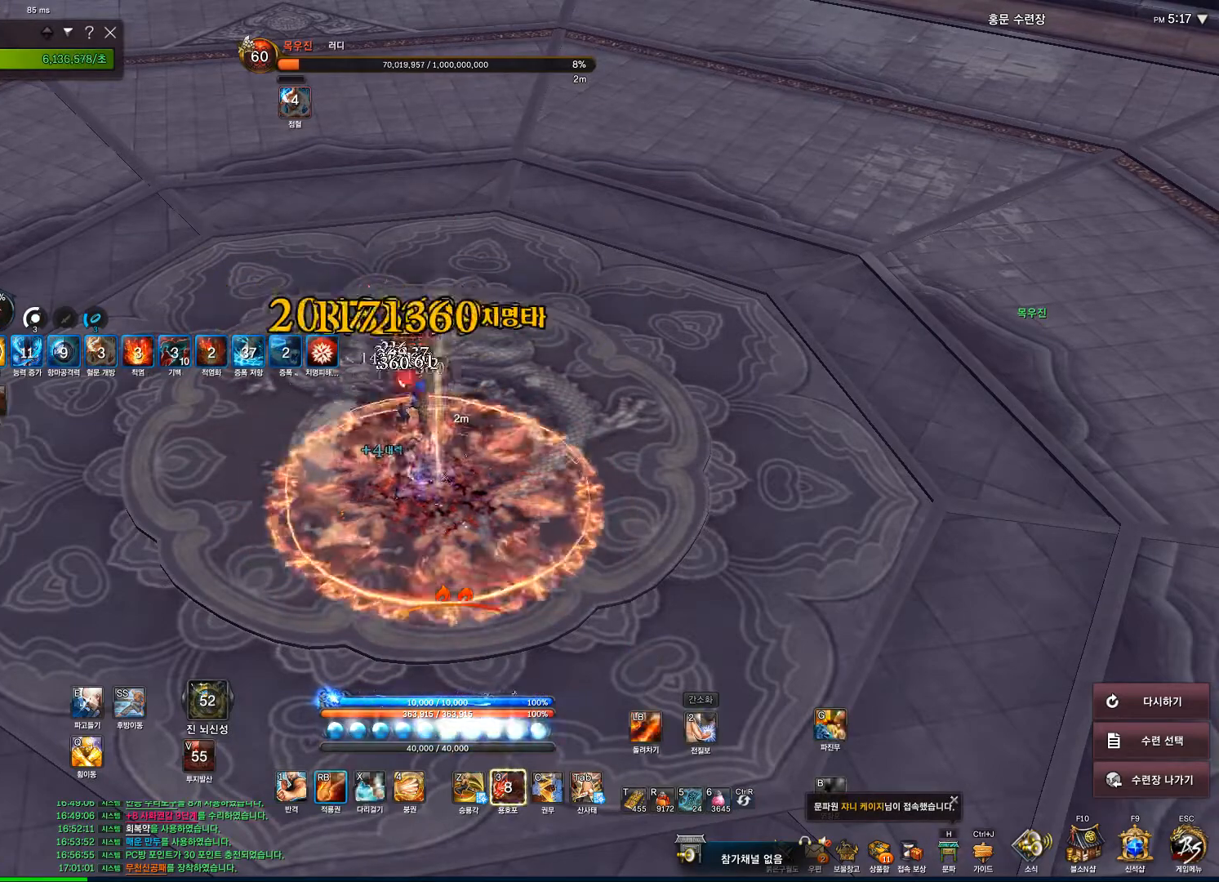
{"keys": [], "mouse": ["right"], "events": []}
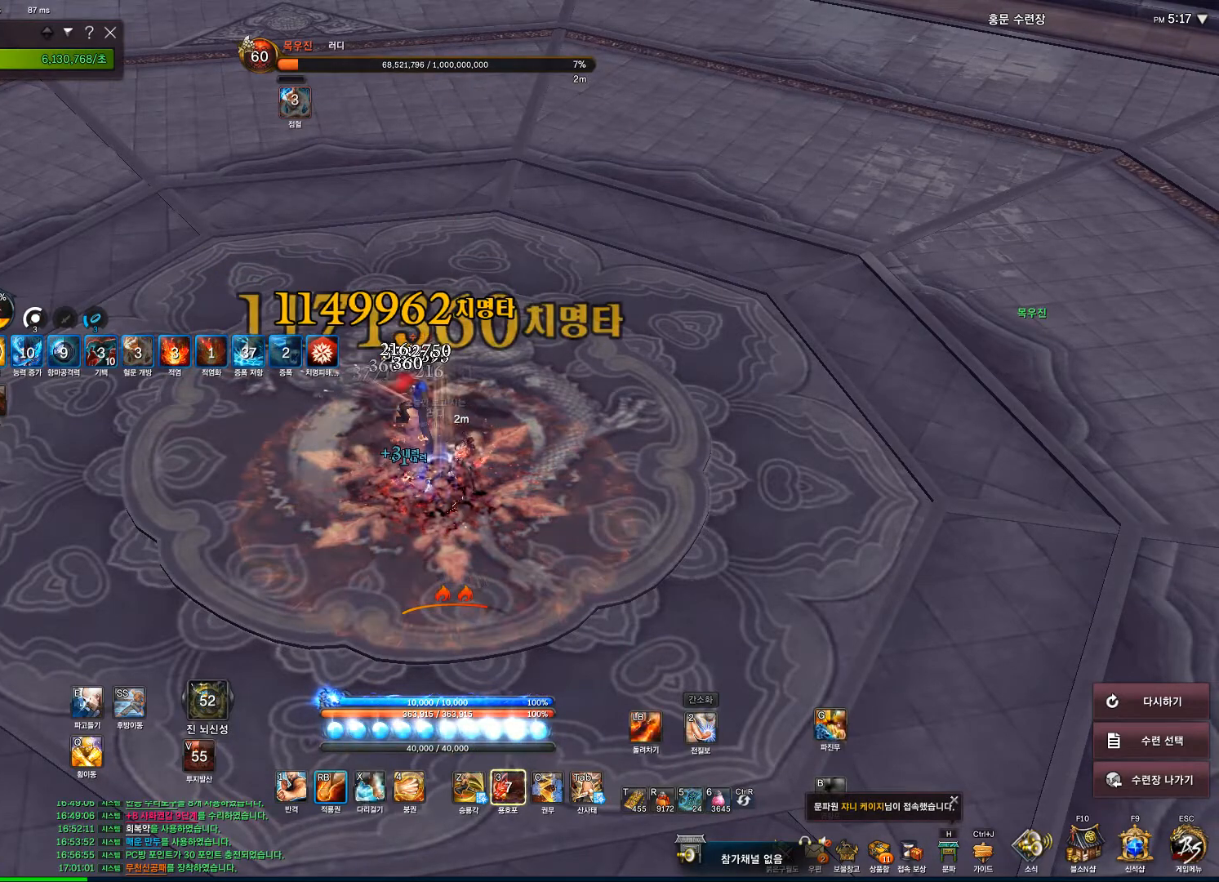
{"keys": [], "mouse": ["right"], "events": []}
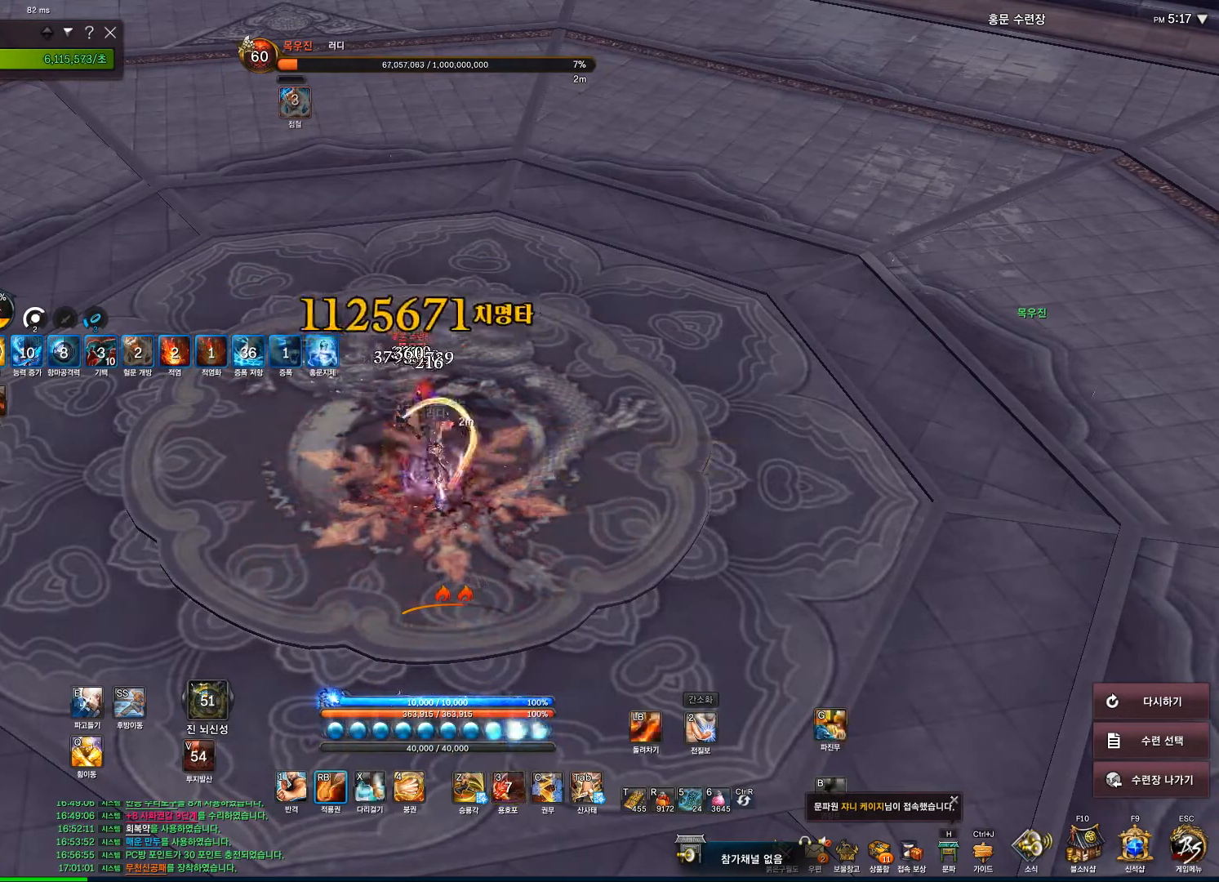
{"keys": [], "mouse": ["right"], "events": []}
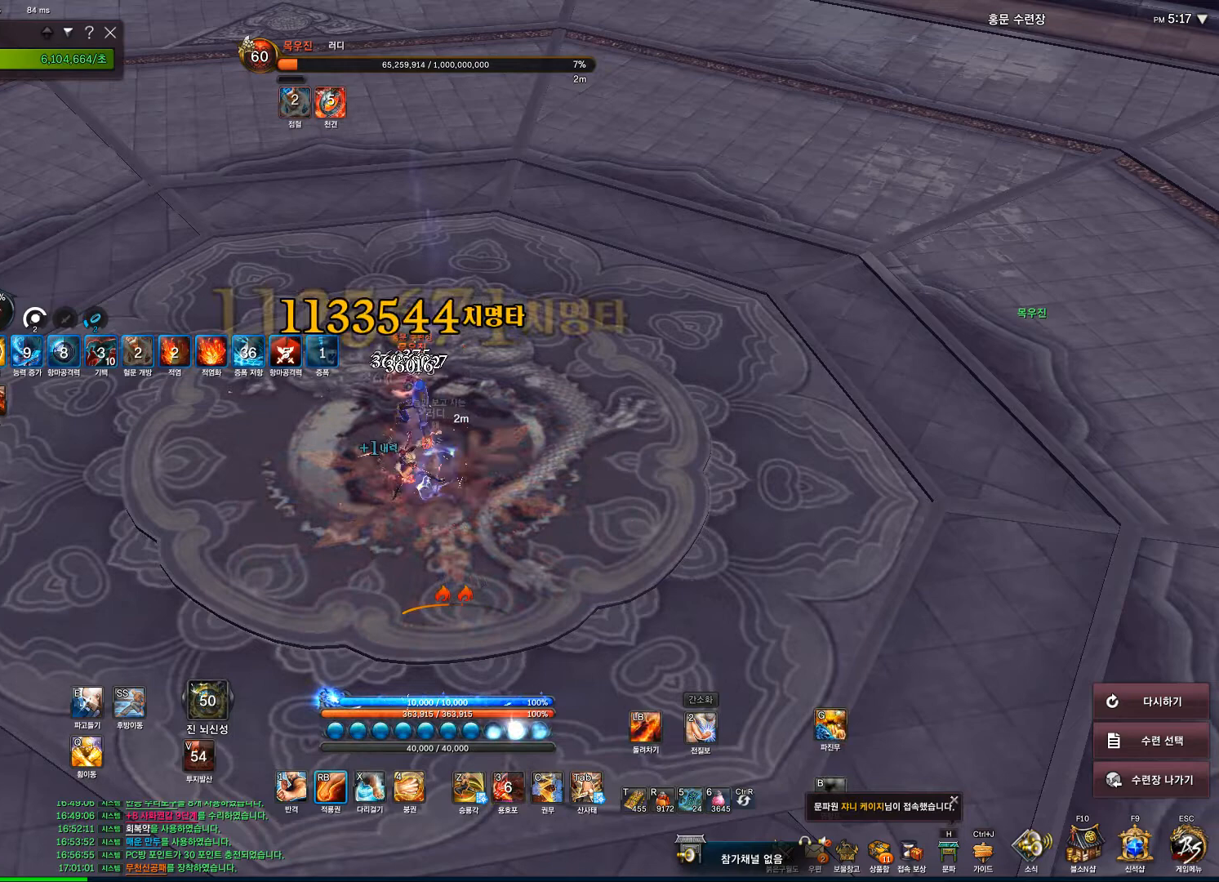
{"keys": [], "mouse": ["right"], "events": []}
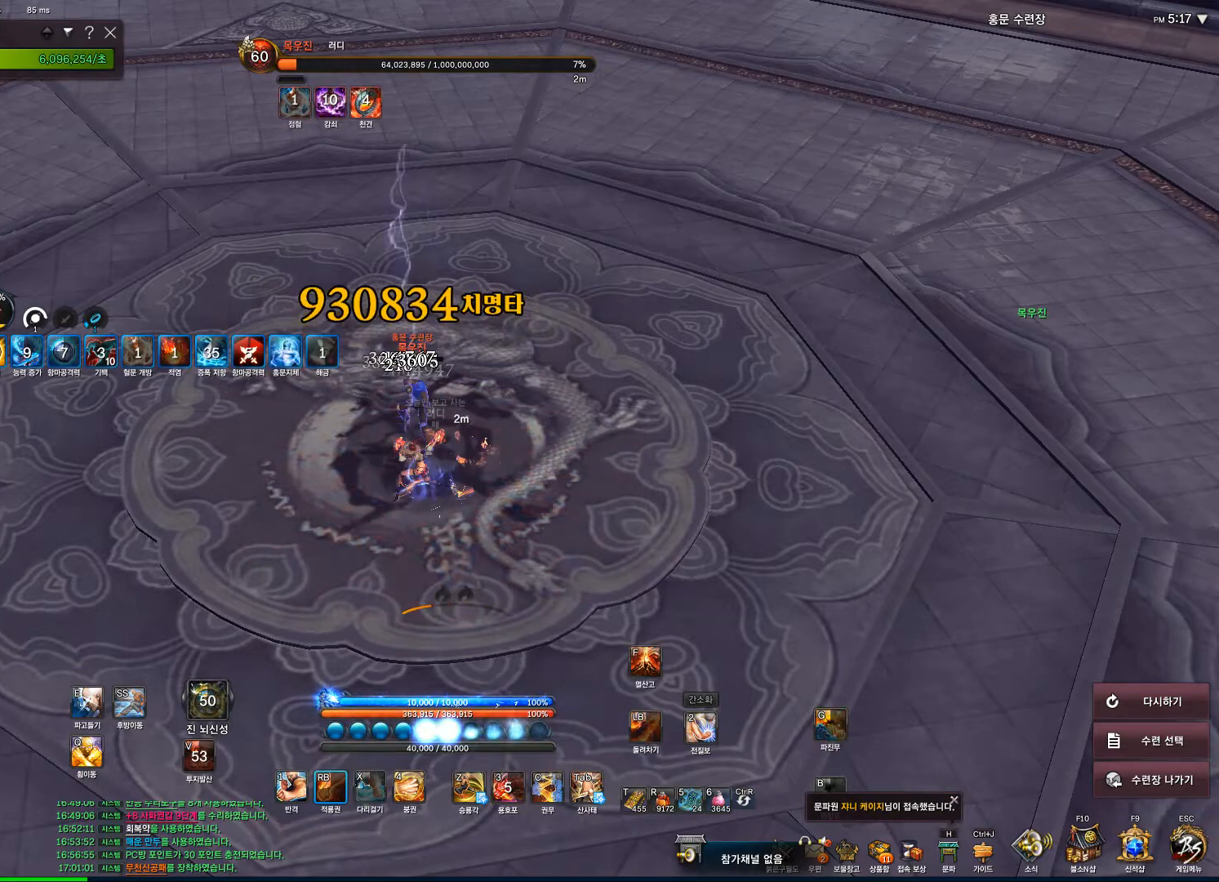
{"keys": [], "mouse": ["right"], "events": []}
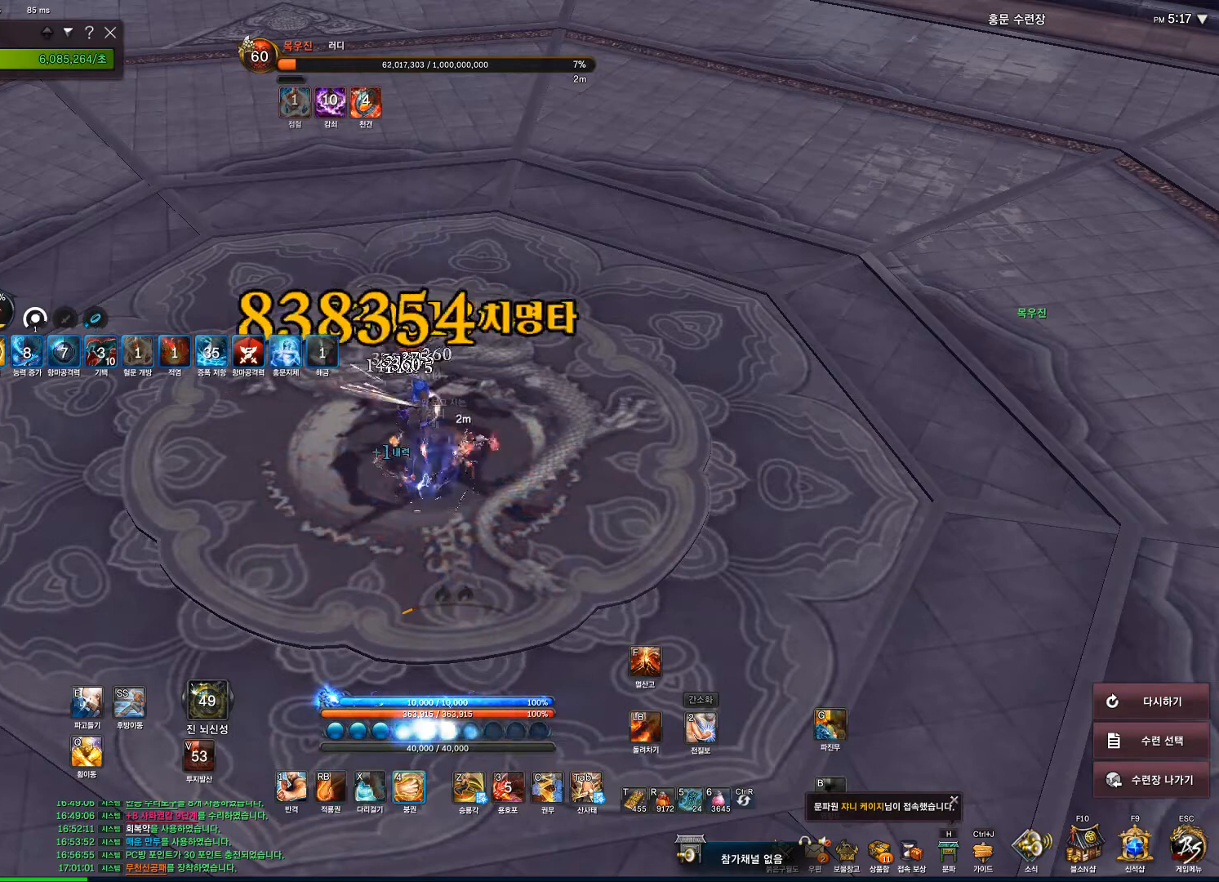
{"keys": [], "mouse": [], "events": [[100, "mouse_right", "up"], [167, "4", "down"], [300, "4", "up"]]}
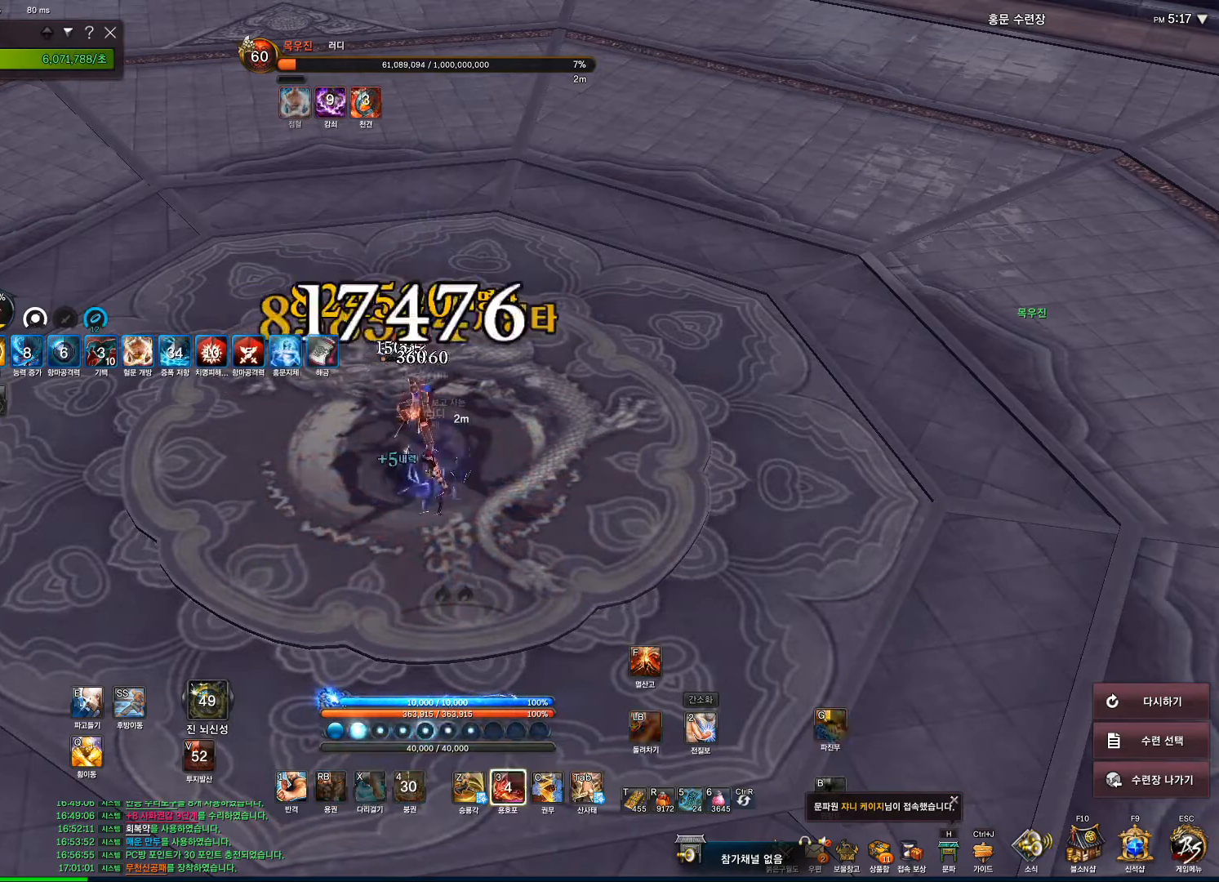
{"keys": [], "mouse": [], "events": [[33, "3", "down"], [167, "3", "up"], [400, "tab", "down"], [500, "tab", "up"]]}
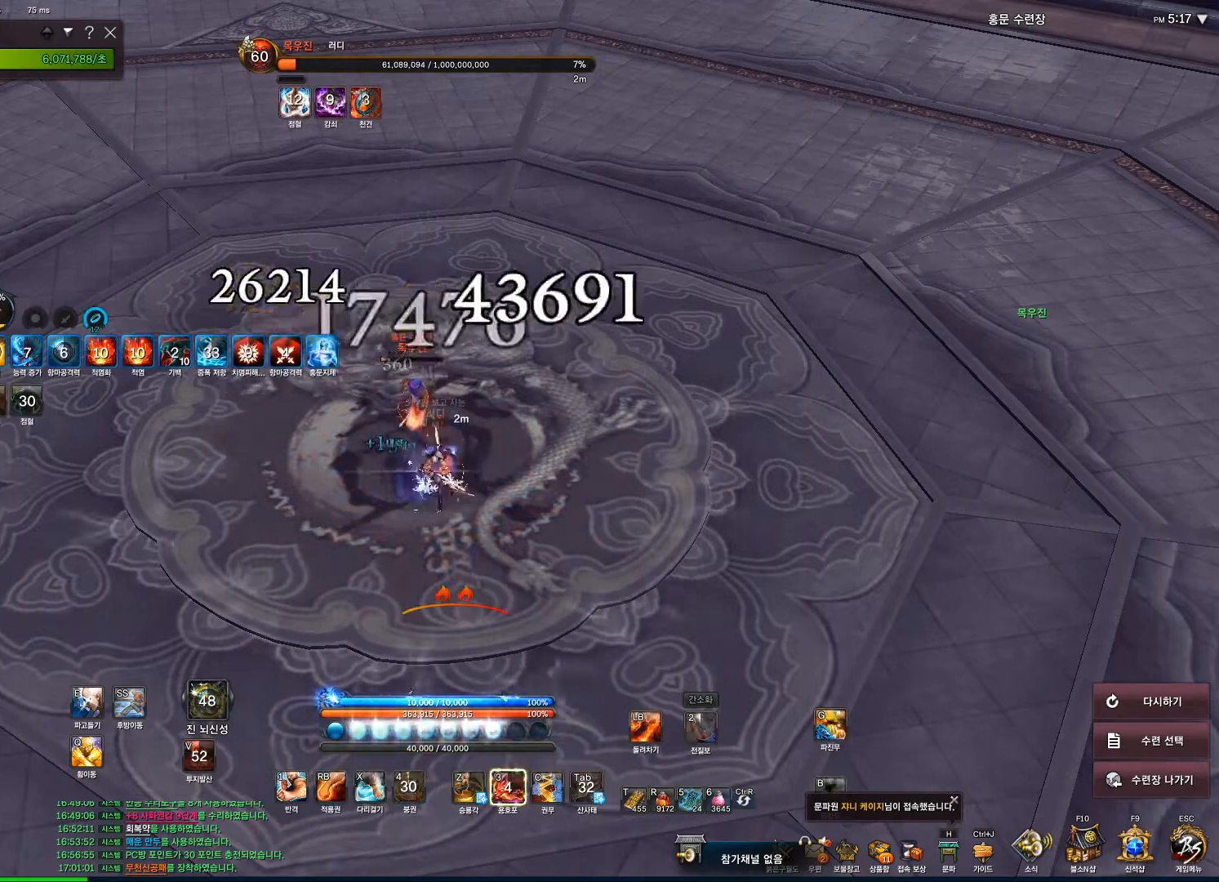
{"keys": [], "mouse": ["right"], "events": [[100, "f", "down"], [200, "f", "up"], [233, "mouse_right", "down"]]}
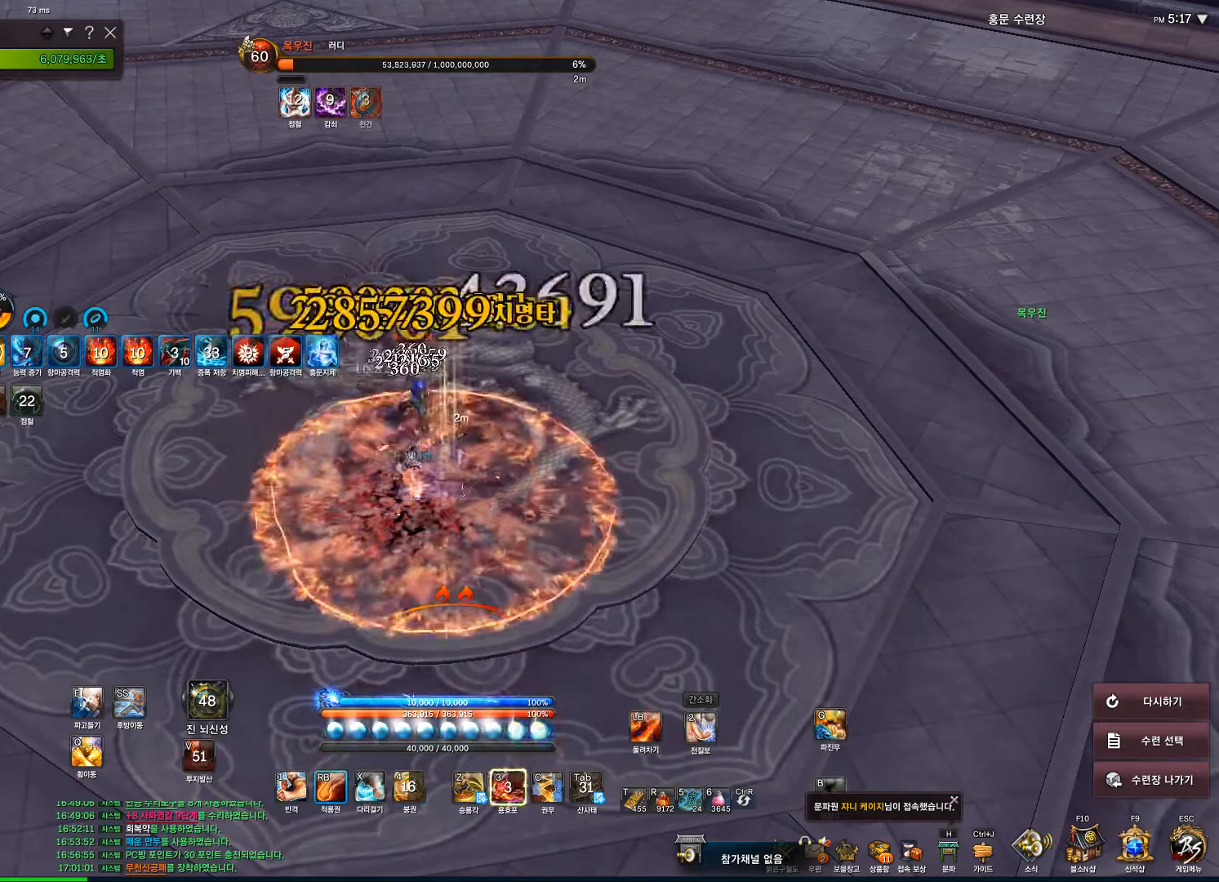
{"keys": [], "mouse": ["right"], "events": []}
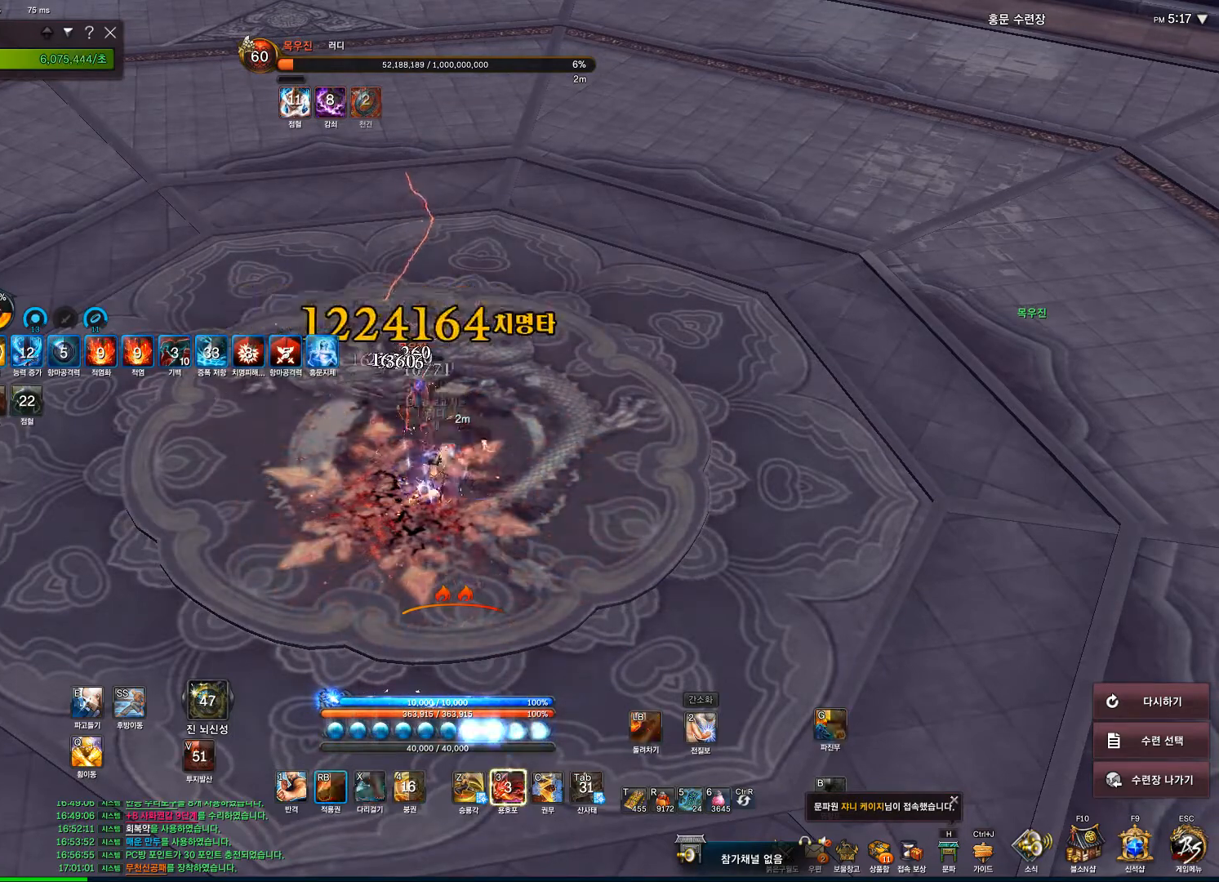
{"keys": [], "mouse": ["right"], "events": []}
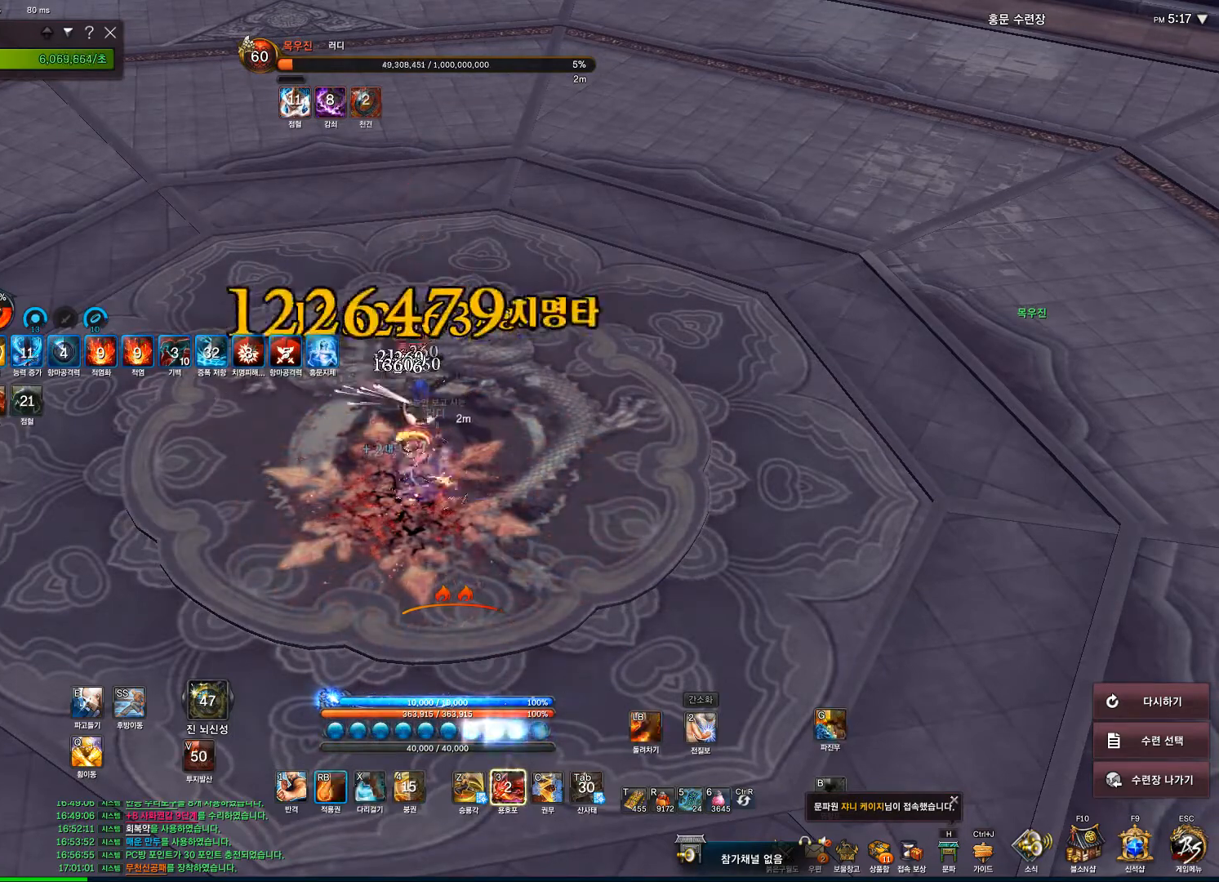
{"keys": [], "mouse": ["right"], "events": []}
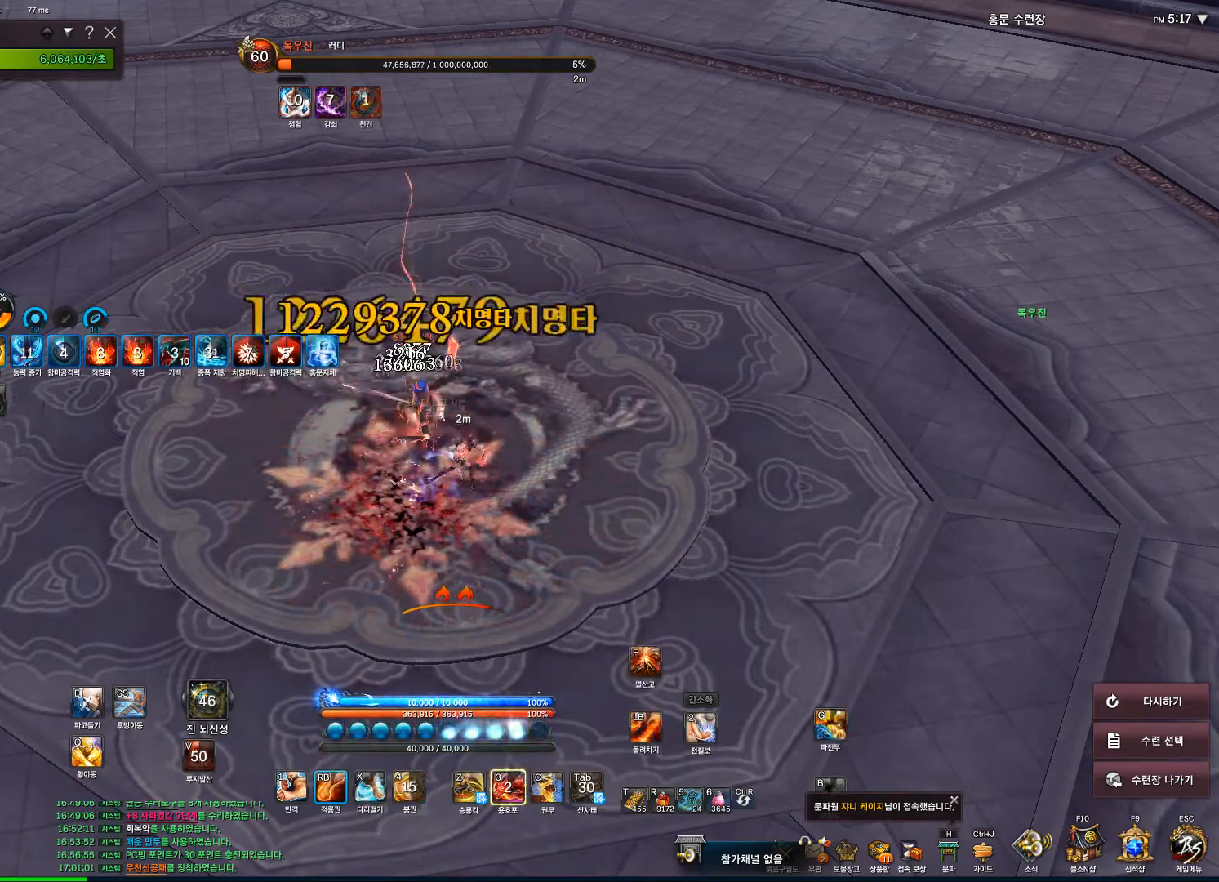
{"keys": ["f"], "mouse": [], "events": [[400, "mouse_right", "up"], [433, "f", "down"]]}
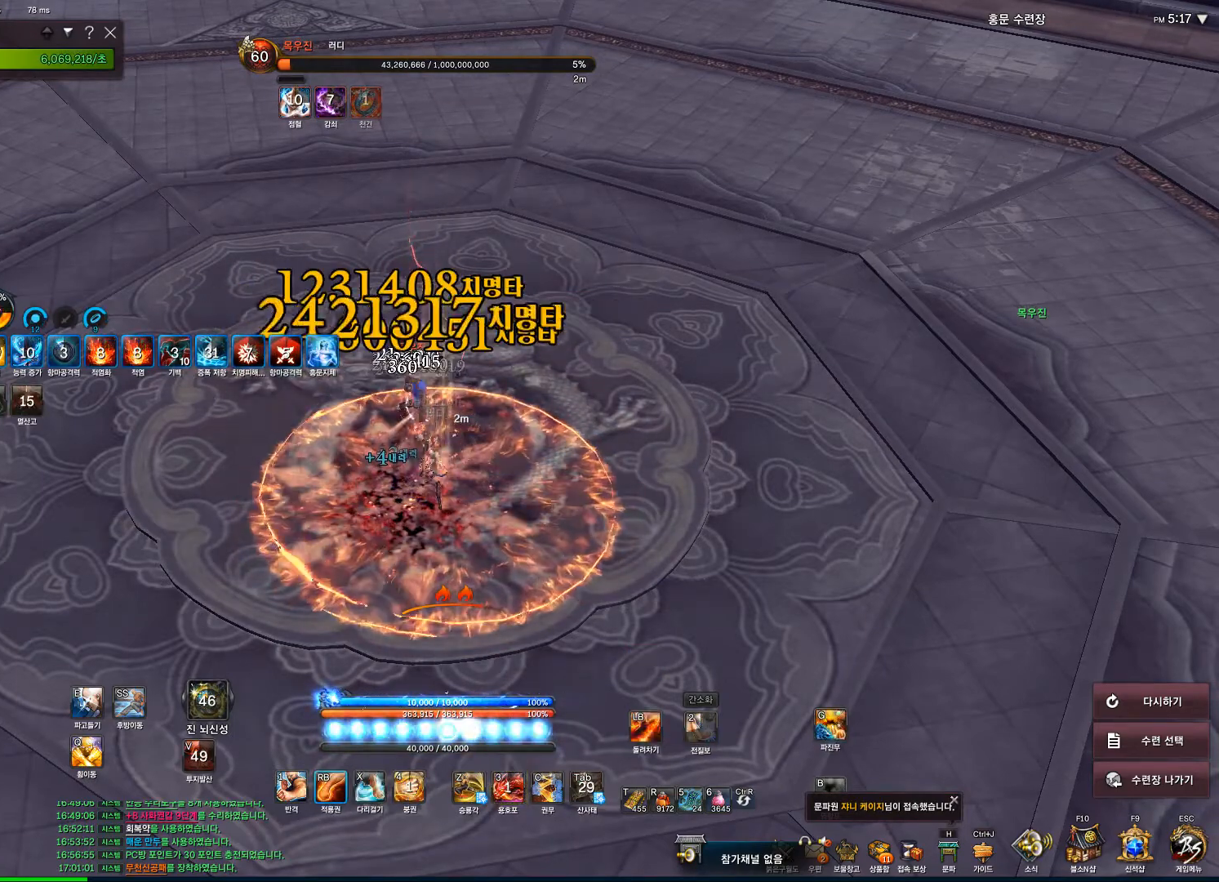
{"keys": [], "mouse": ["right"], "events": [[33, "f", "up"], [67, "mouse_right", "down"]]}